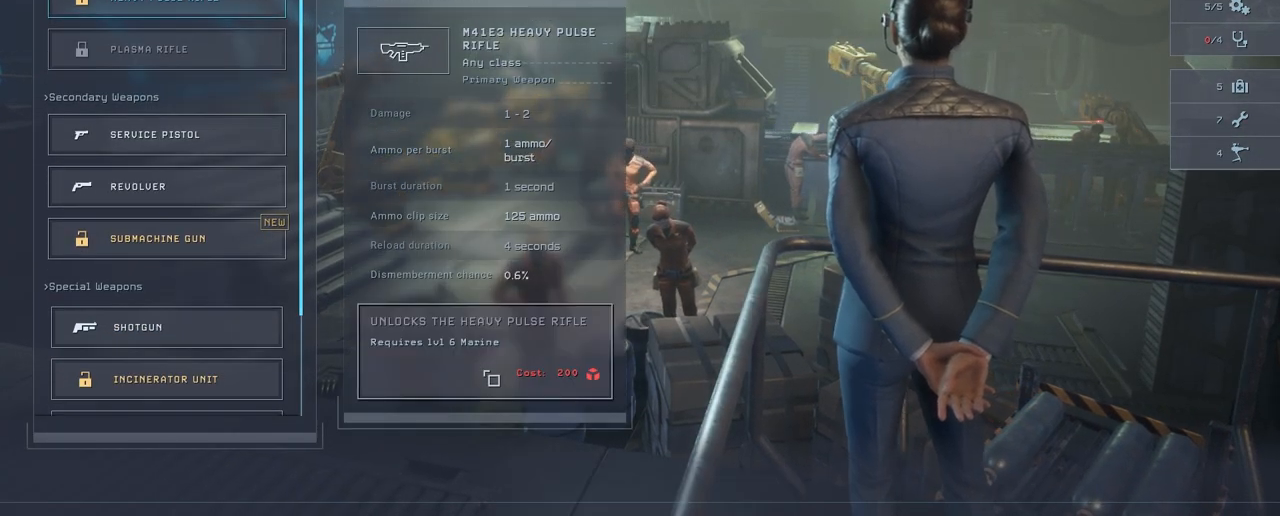
Gameplay with keyboard and mouse; each line is a JSON object with the keys and mouse buttons held at the frame after it. "events" lists presses ("down") and releases ("up") of "1", "2", "3", "4", "5", "a", "alt", "c", "caps_lock", "ctrl", "d", "e", "f", "g", "q", "r", "s", "shift", "space", "t", "tab", "v", "w", "x", "z", "mouse_left", "mouse_wheel" and "mouse_right" between this image and that frame as [ms after this image, input, new state], when the widget could be followed in between. "mouse_left", "mouse_wheel", "mouse_right" = the "left", "wheel", "right" buttons of the "mouse" list. No other keys are recorded. "wheel" means that the mouse wheel is clicked or scrolled. "mouse_move" is the direction in which the mouse moves at that frame (one of eight, or "still"), when it could be read.
{"keys": [], "mouse": [], "mouse_move": "still", "events": []}
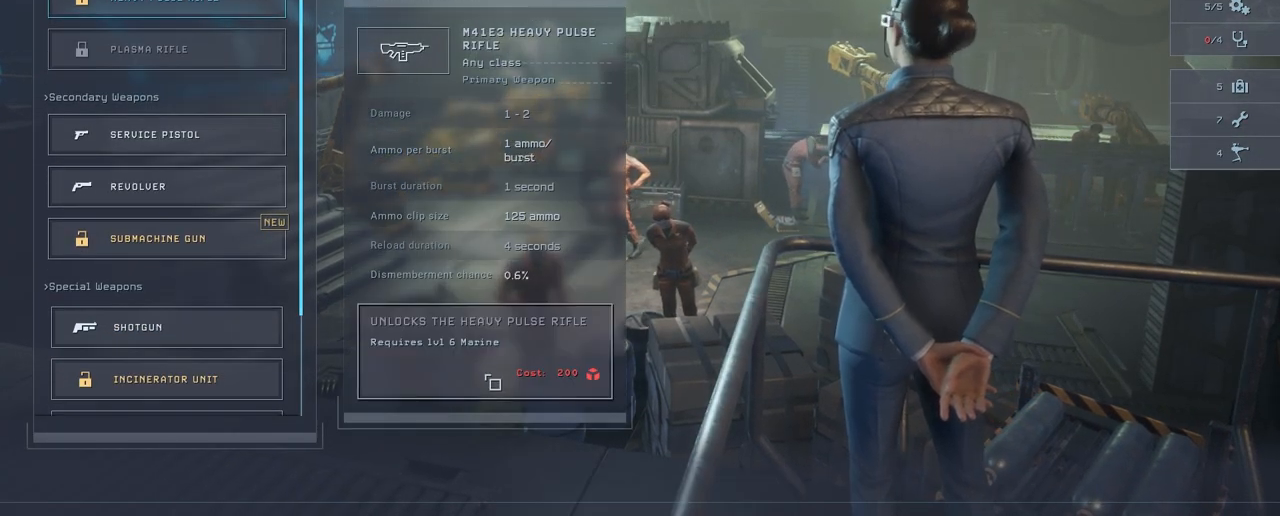
{"keys": [], "mouse": [], "mouse_move": "still", "events": []}
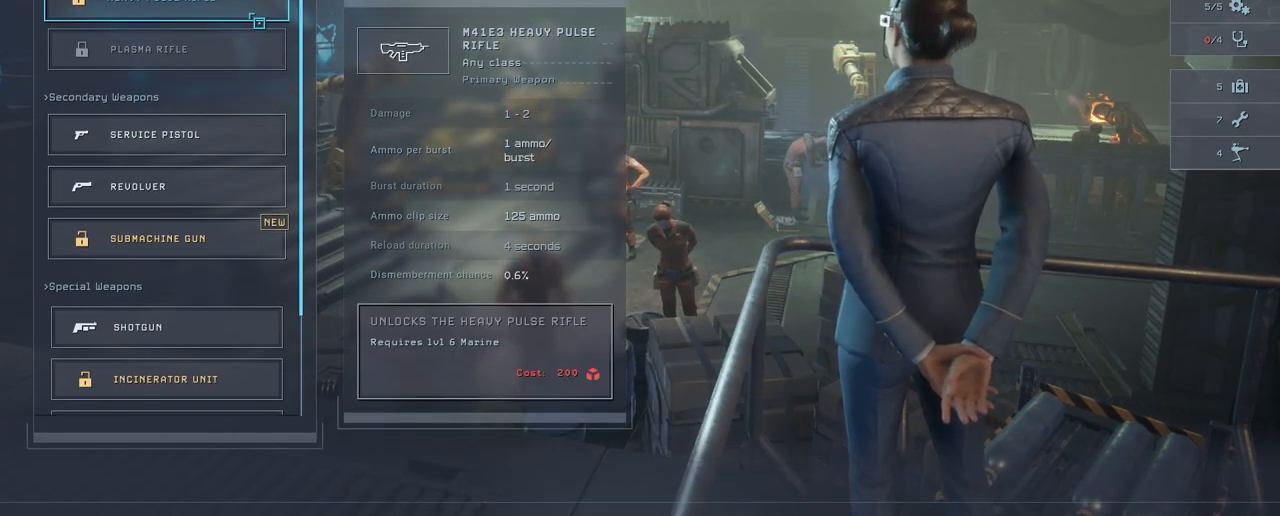
{"keys": [], "mouse": [], "mouse_move": "still", "events": []}
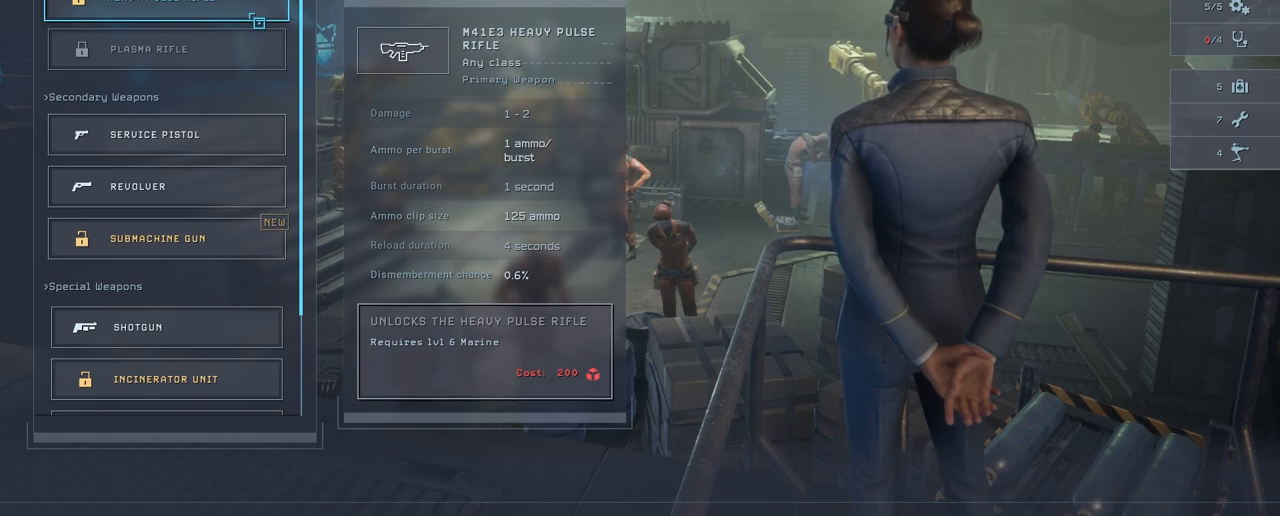
{"keys": [], "mouse": [], "mouse_move": "down-right", "events": []}
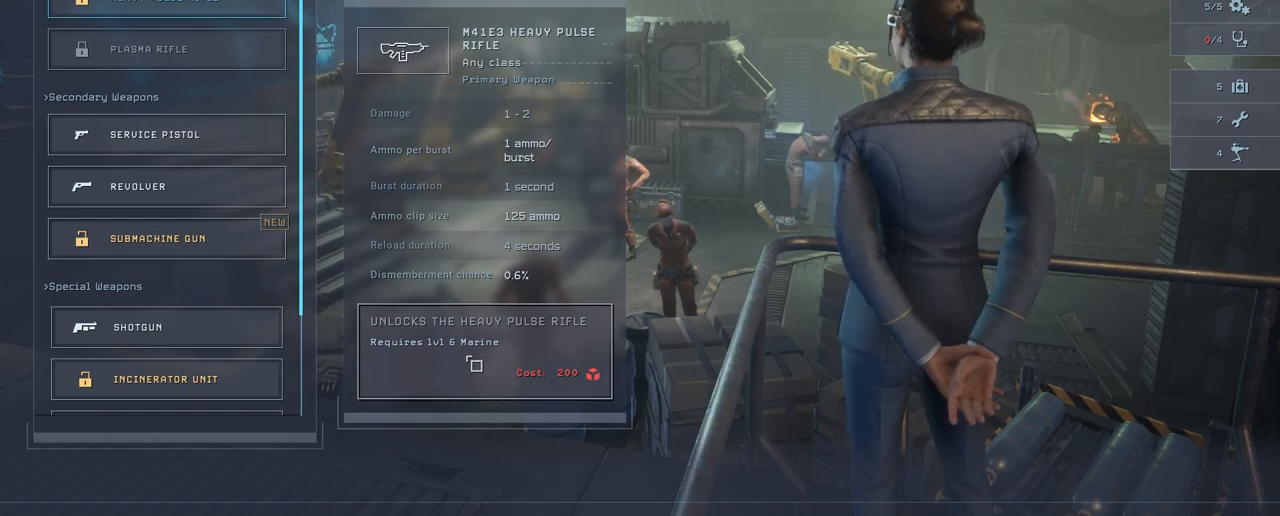
{"keys": [], "mouse": [], "mouse_move": "still", "events": []}
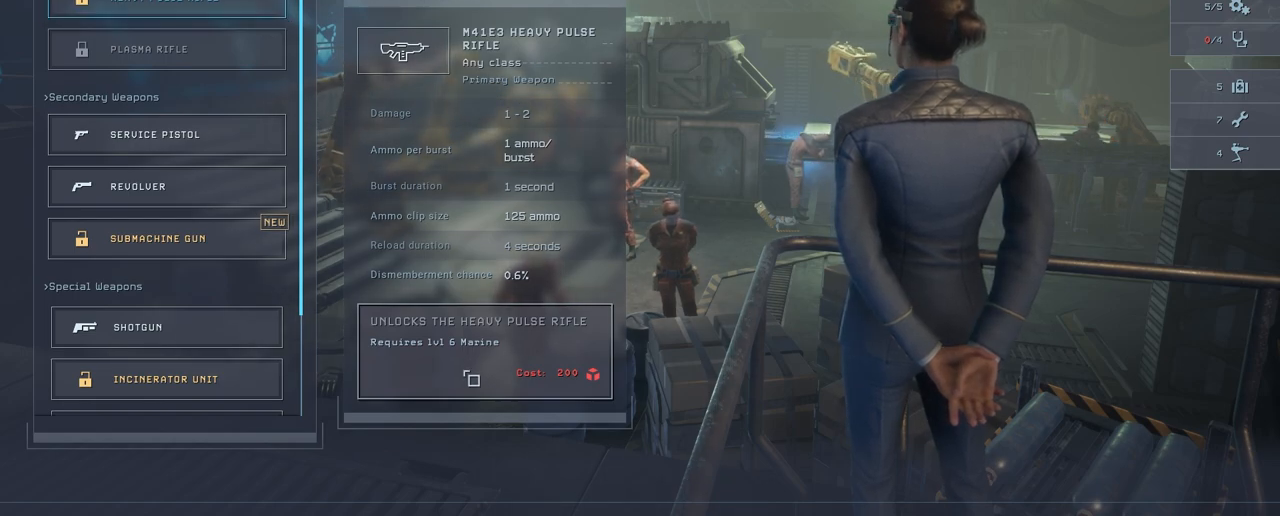
{"keys": [], "mouse": [], "mouse_move": "still", "events": []}
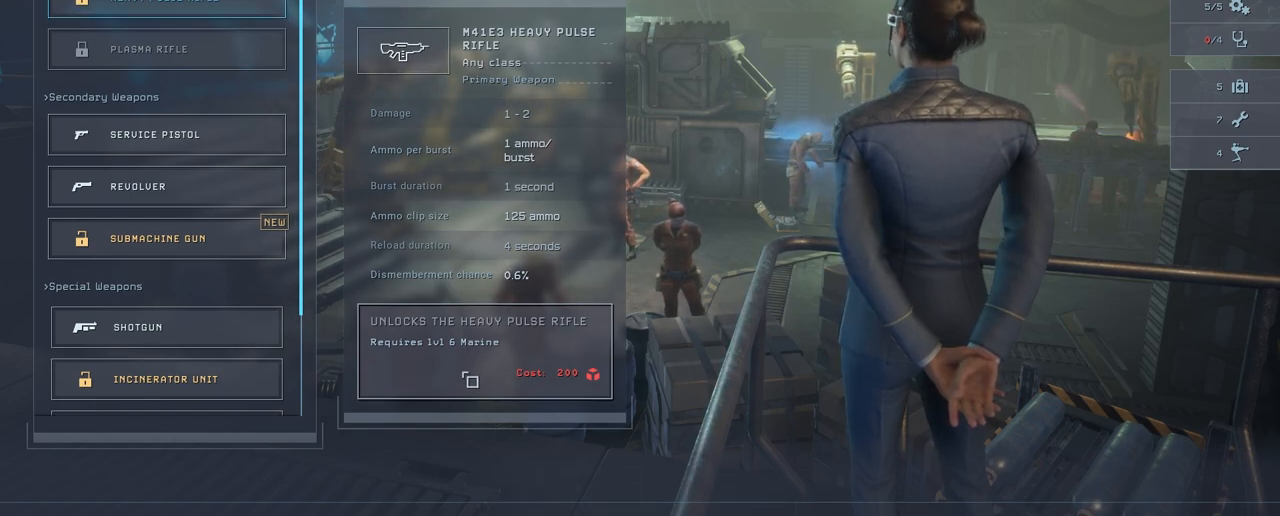
{"keys": [], "mouse": [], "mouse_move": "up-left", "events": []}
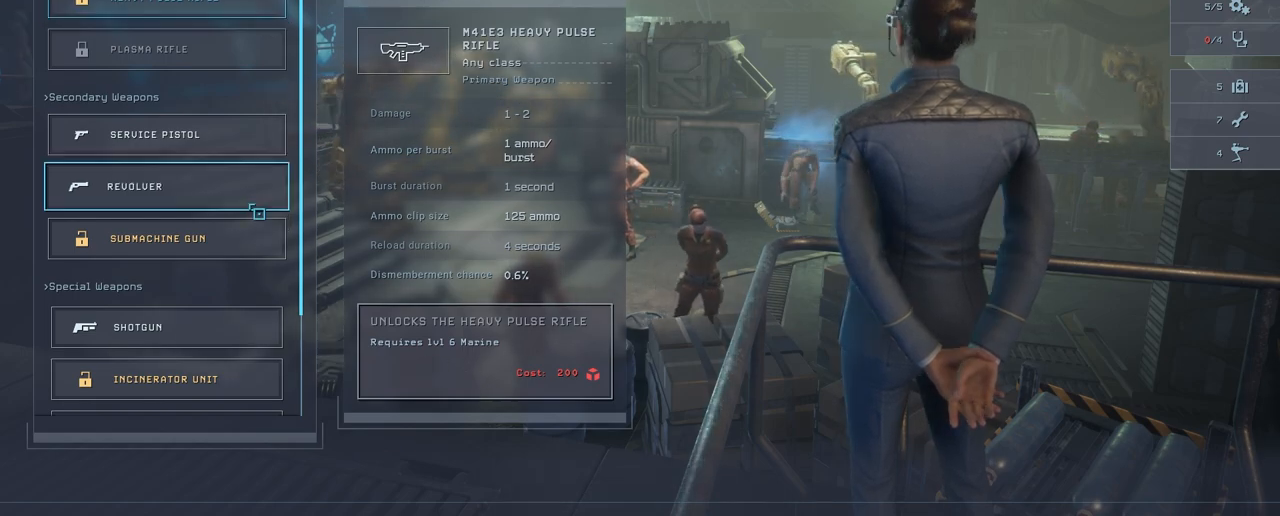
{"keys": [], "mouse": [], "mouse_move": "down-left", "events": []}
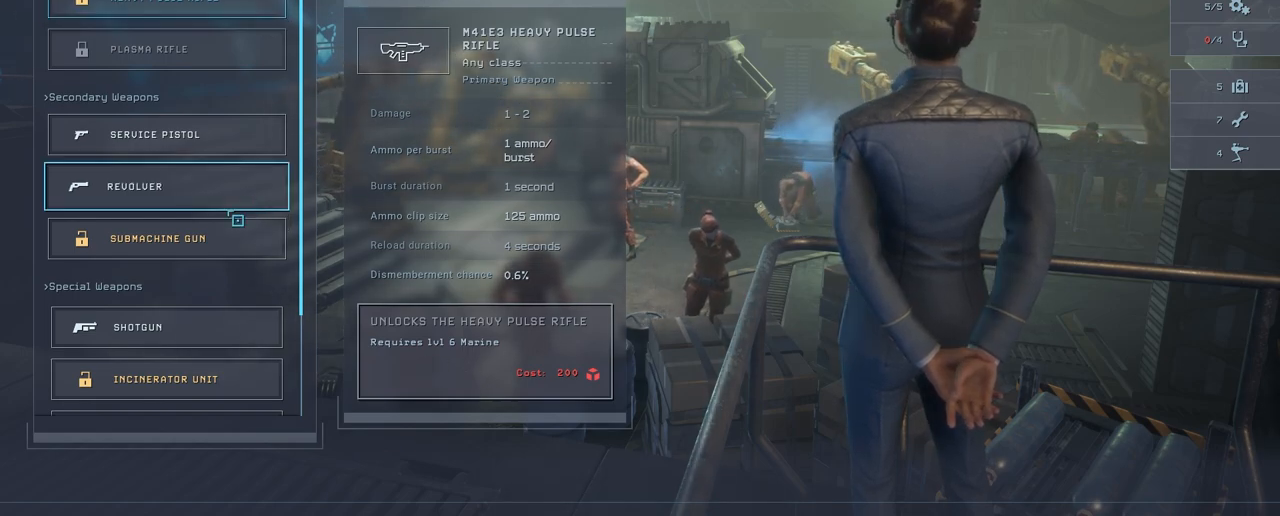
{"keys": [], "mouse": [], "mouse_move": "still", "events": []}
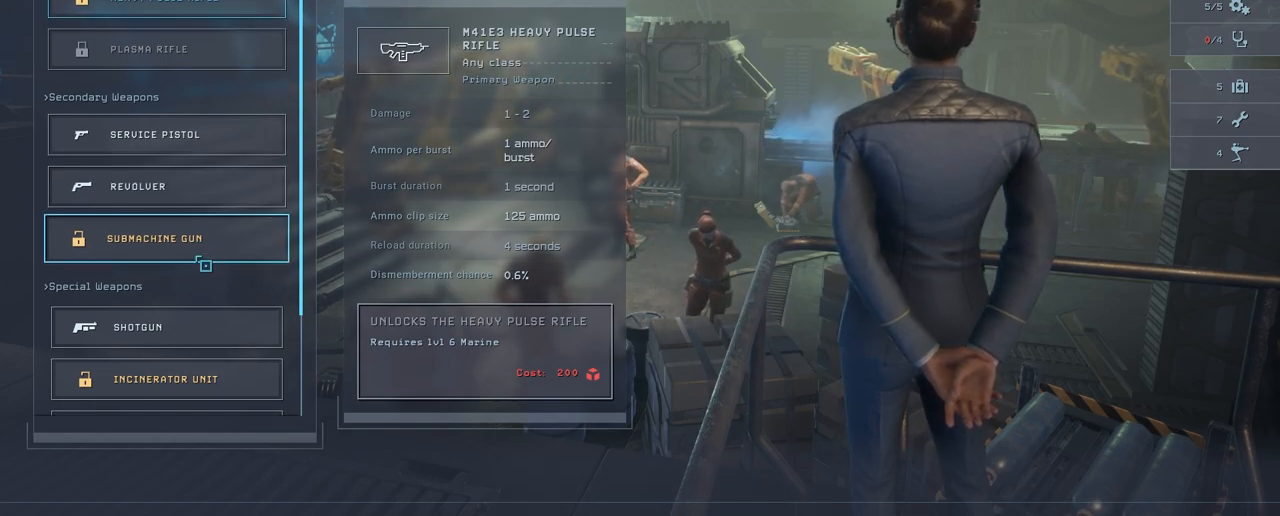
{"keys": [], "mouse": ["left"], "mouse_move": "still", "events": [[433, "mouse_left", "down"]]}
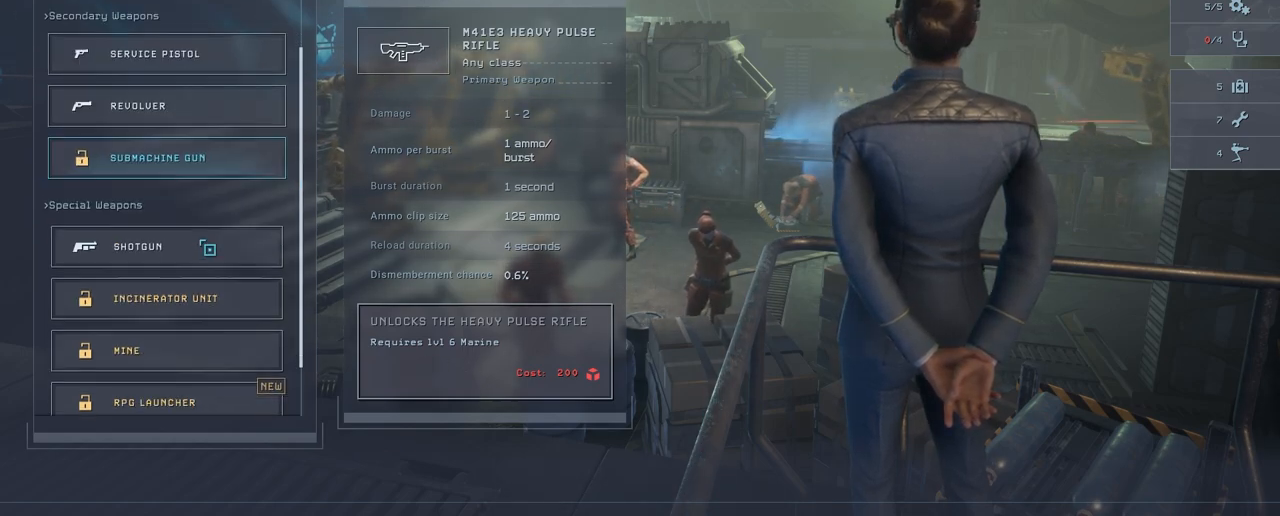
{"keys": [], "mouse": [], "mouse_move": "up", "events": [[83, "mouse_left", "up"]]}
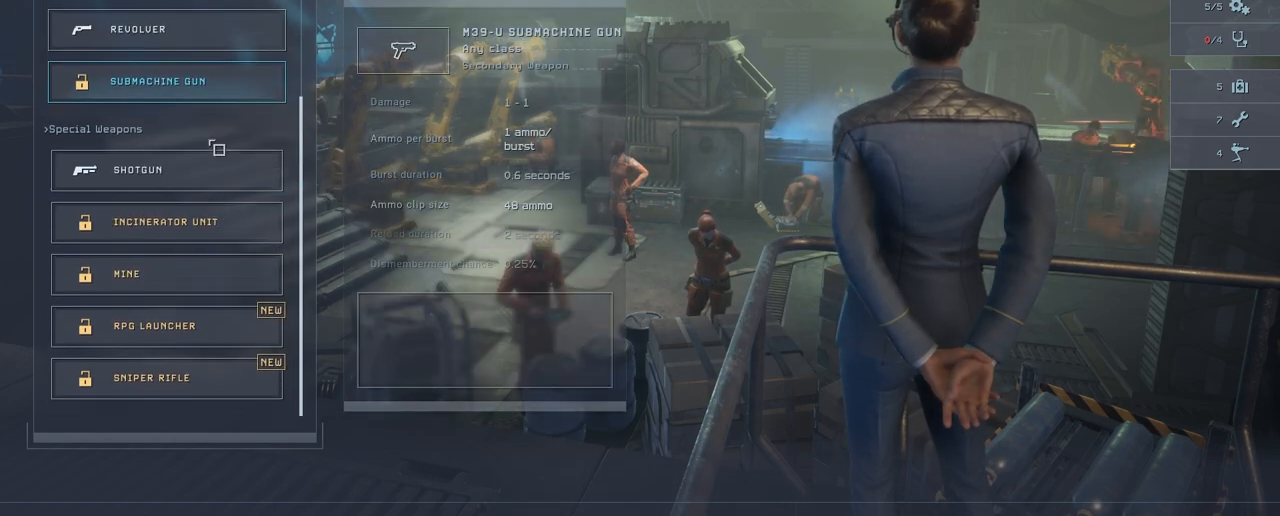
{"keys": [], "mouse": [], "mouse_move": "down-right", "events": []}
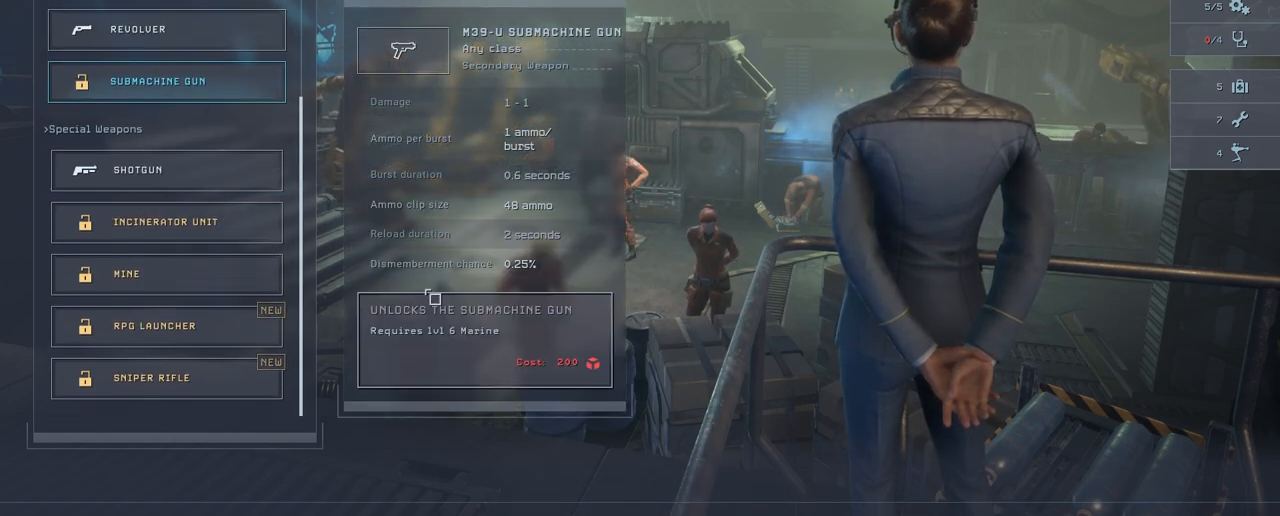
{"keys": [], "mouse": [], "mouse_move": "still", "events": []}
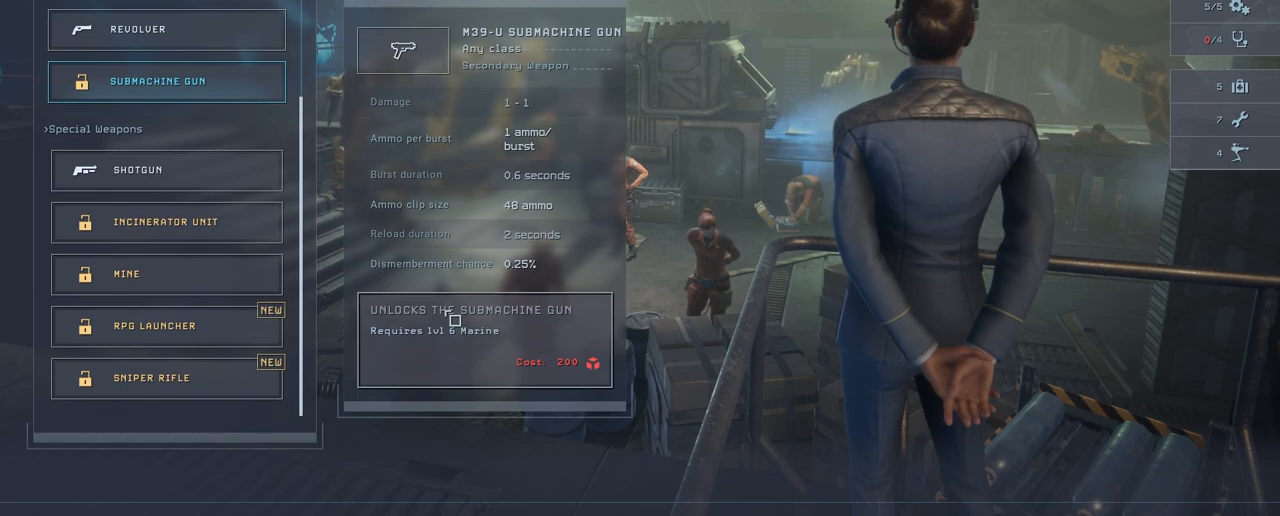
{"keys": [], "mouse": [], "mouse_move": "still", "events": []}
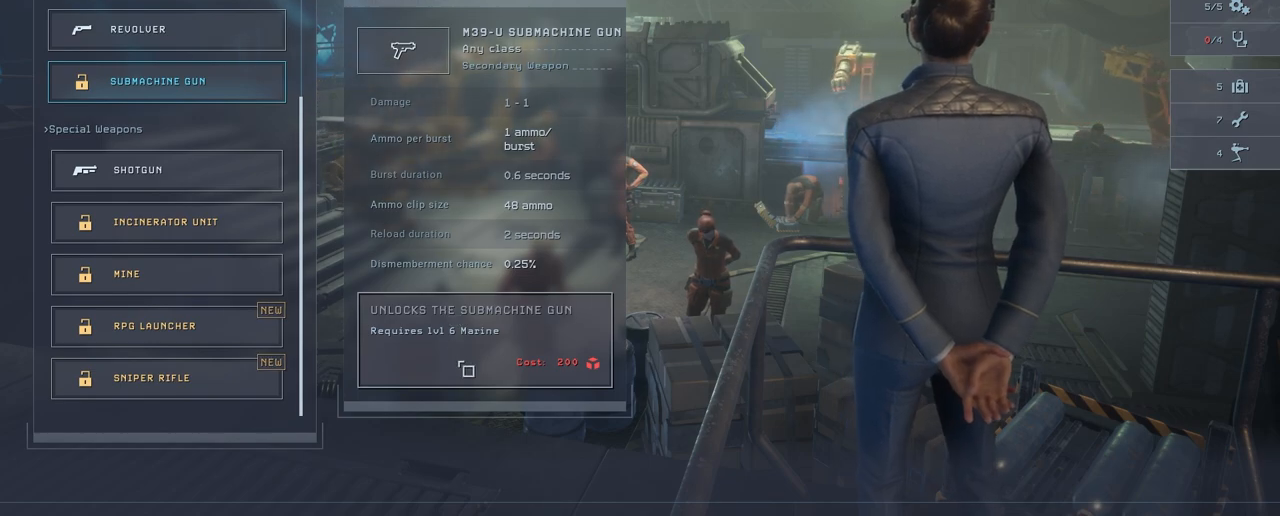
{"keys": [], "mouse": [], "mouse_move": "up", "events": []}
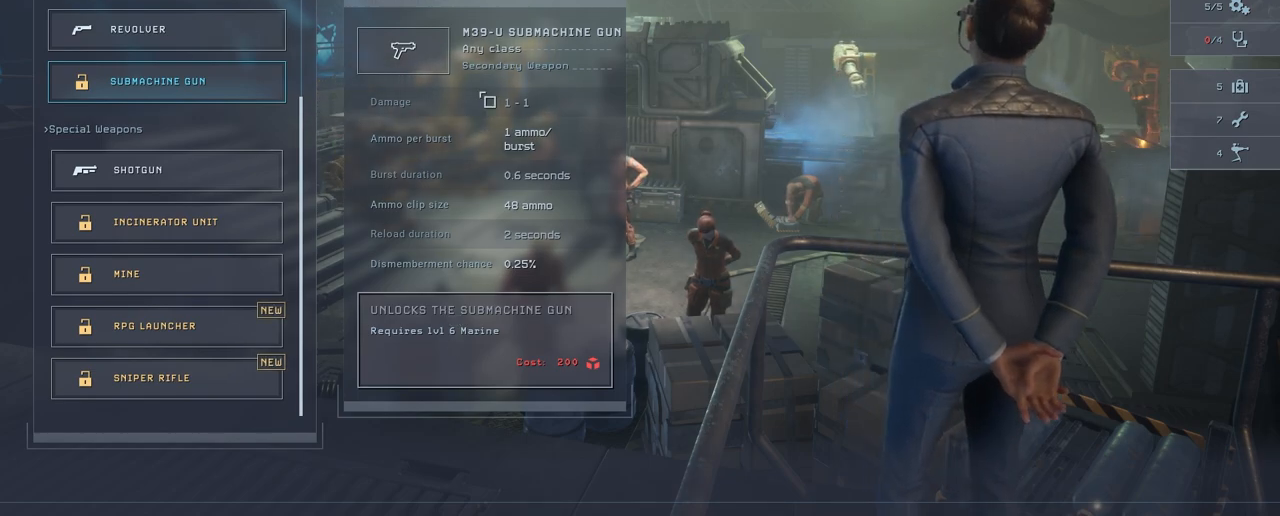
{"keys": [], "mouse": [], "mouse_move": "still", "events": []}
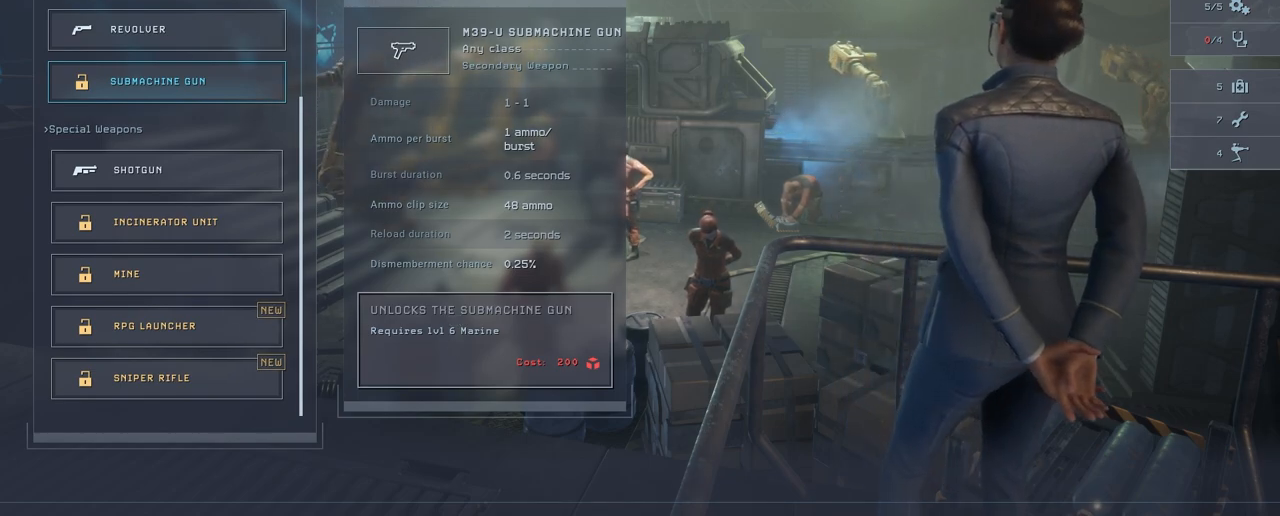
{"keys": [], "mouse": ["left"], "mouse_move": "still", "events": [[433, "mouse_left", "down"]]}
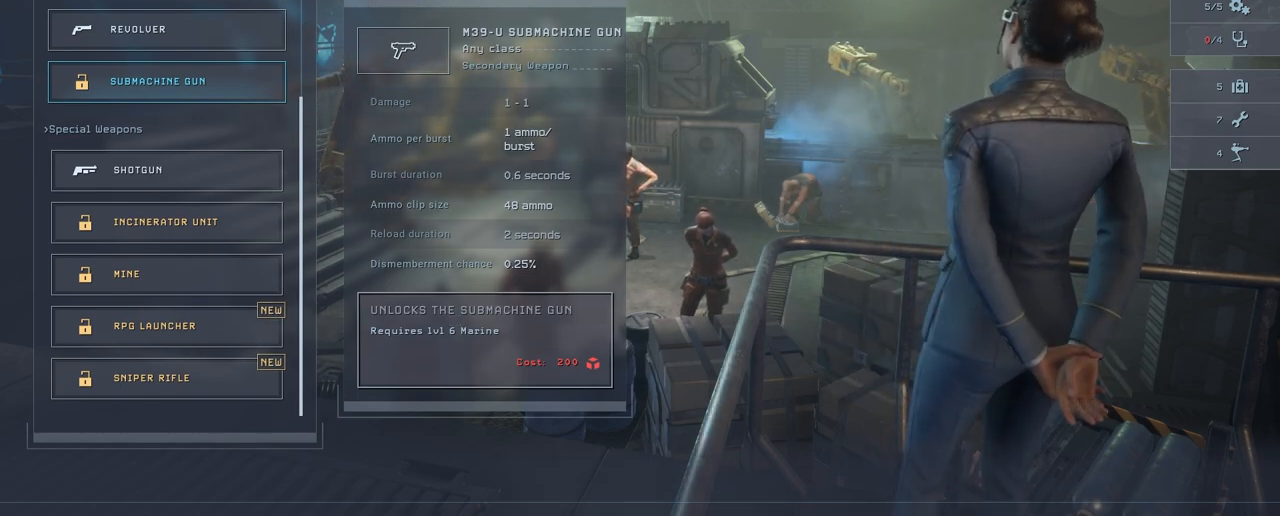
{"keys": [], "mouse": [], "mouse_move": "down", "events": [[17, "mouse_left", "up"]]}
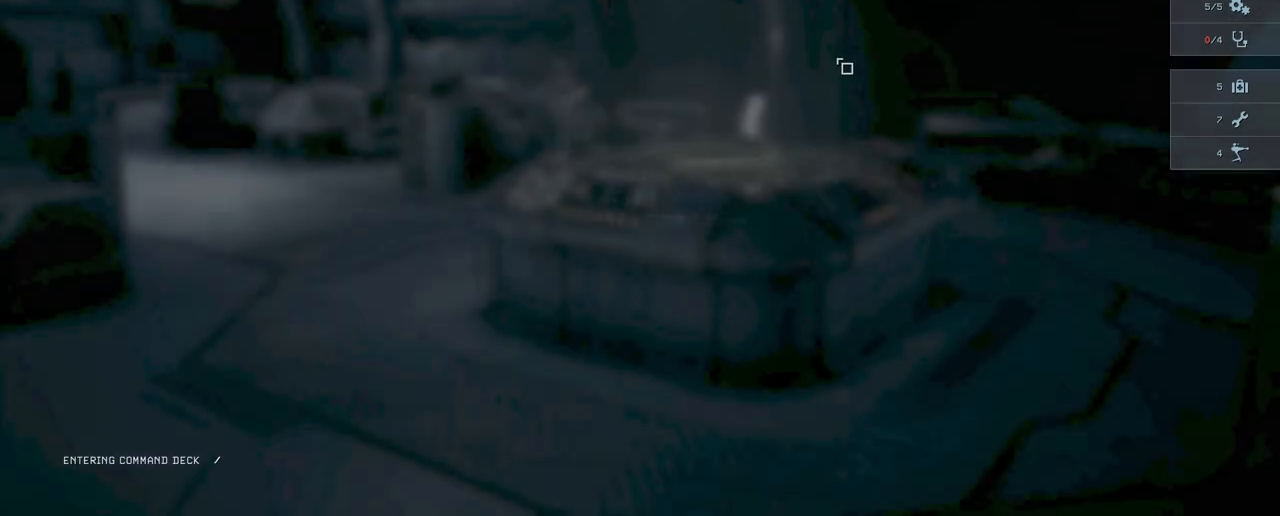
{"keys": [], "mouse": [], "mouse_move": "still", "events": []}
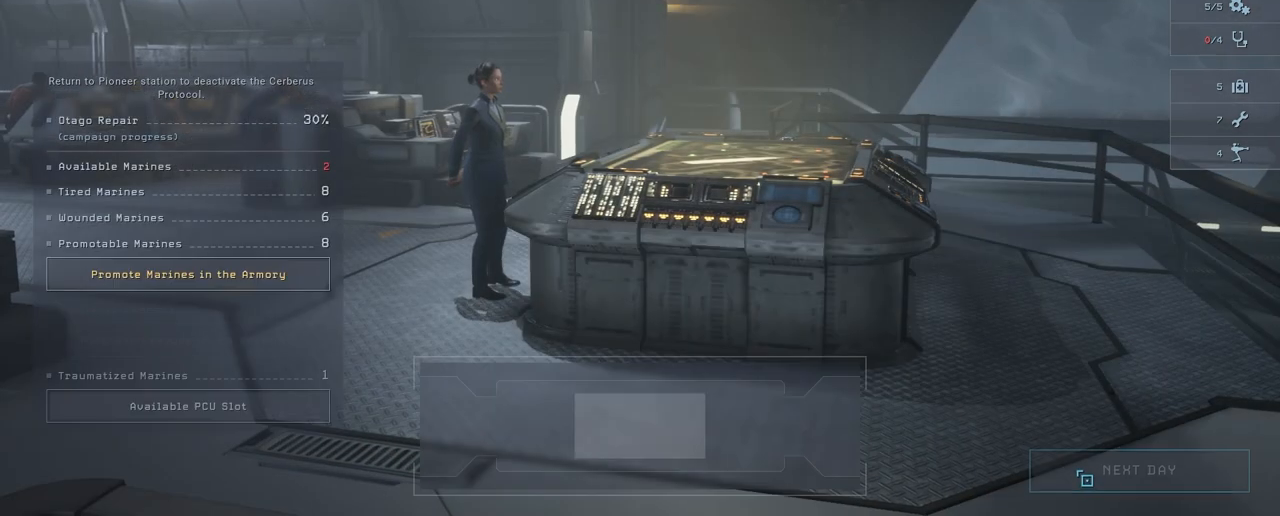
{"keys": [], "mouse": [], "mouse_move": "still", "events": []}
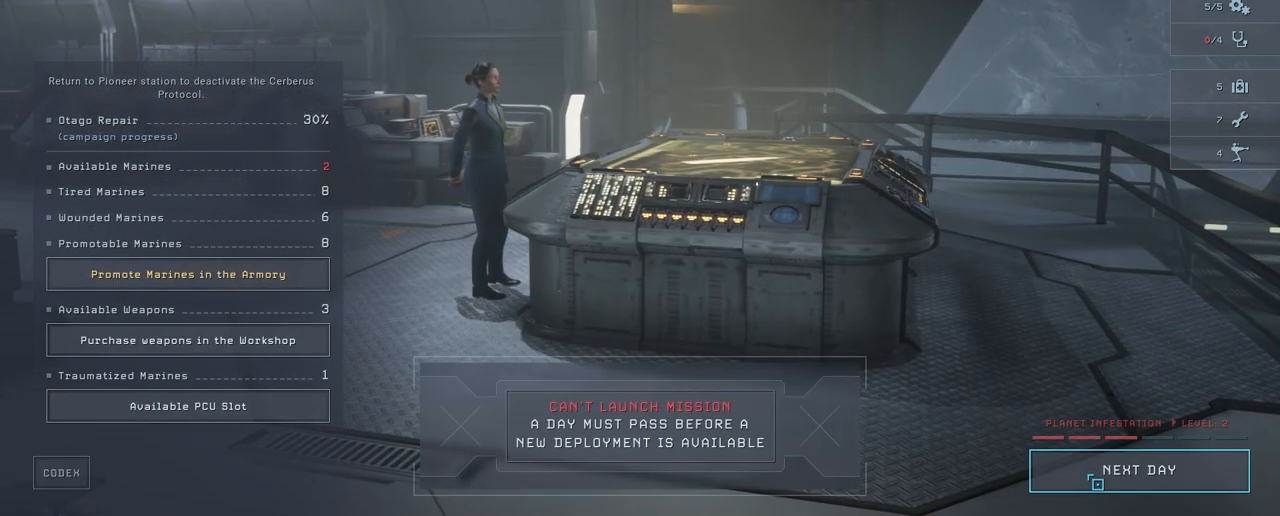
{"keys": [], "mouse": ["left"], "mouse_move": "still", "events": [[400, "mouse_left", "down"]]}
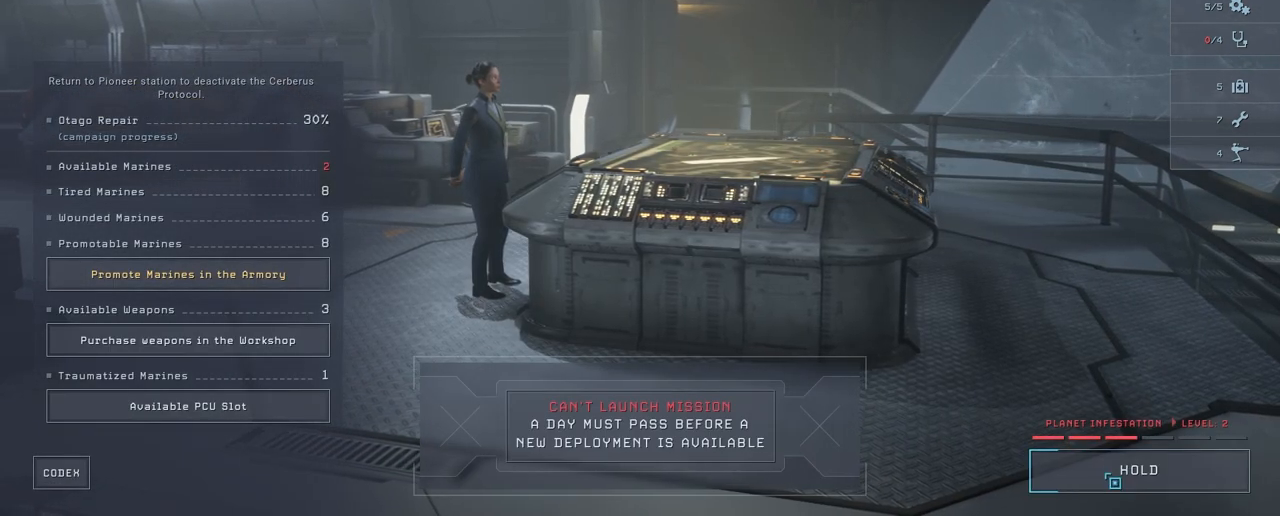
{"keys": [], "mouse": ["left"], "mouse_move": "still", "events": []}
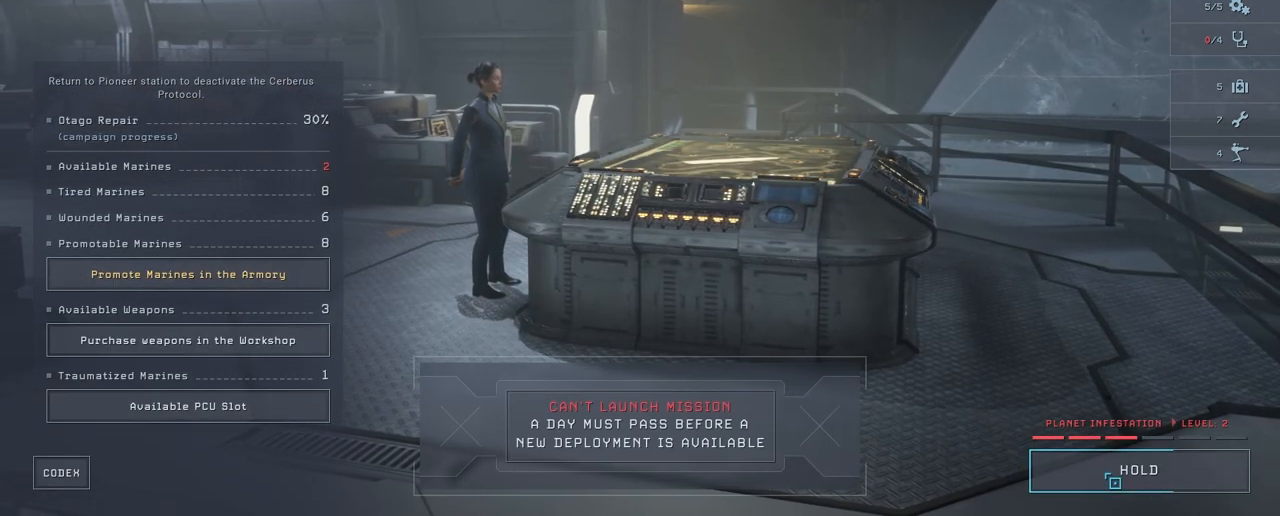
{"keys": [], "mouse": ["left"], "mouse_move": "still", "events": []}
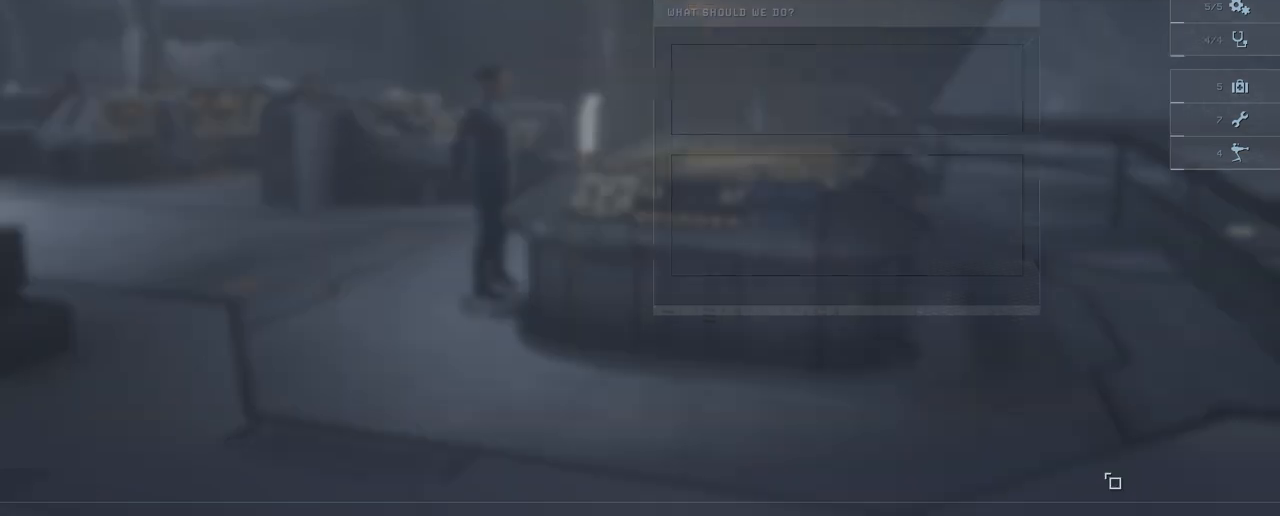
{"keys": [], "mouse": [], "mouse_move": "up-left", "events": [[233, "mouse_left", "up"]]}
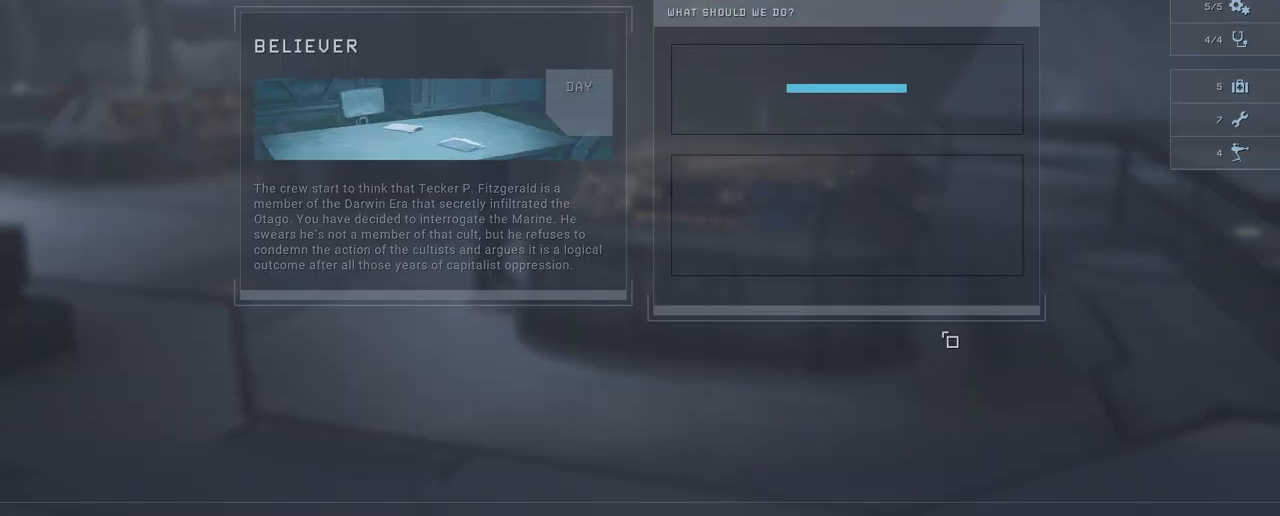
{"keys": [], "mouse": [], "mouse_move": "down-left", "events": []}
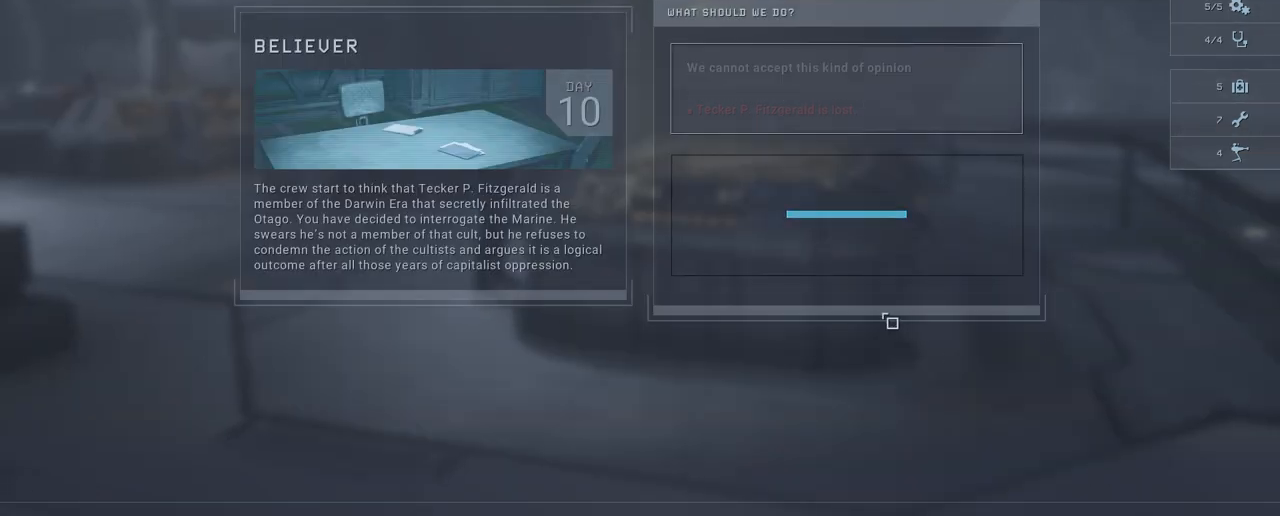
{"keys": [], "mouse": [], "mouse_move": "still", "events": []}
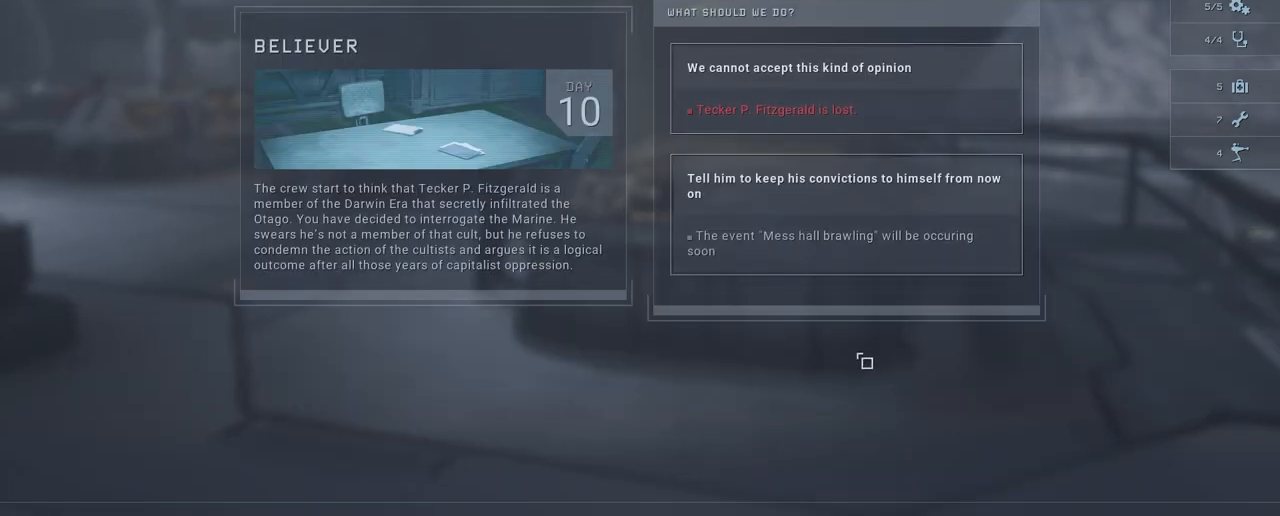
{"keys": [], "mouse": [], "mouse_move": "up-left", "events": []}
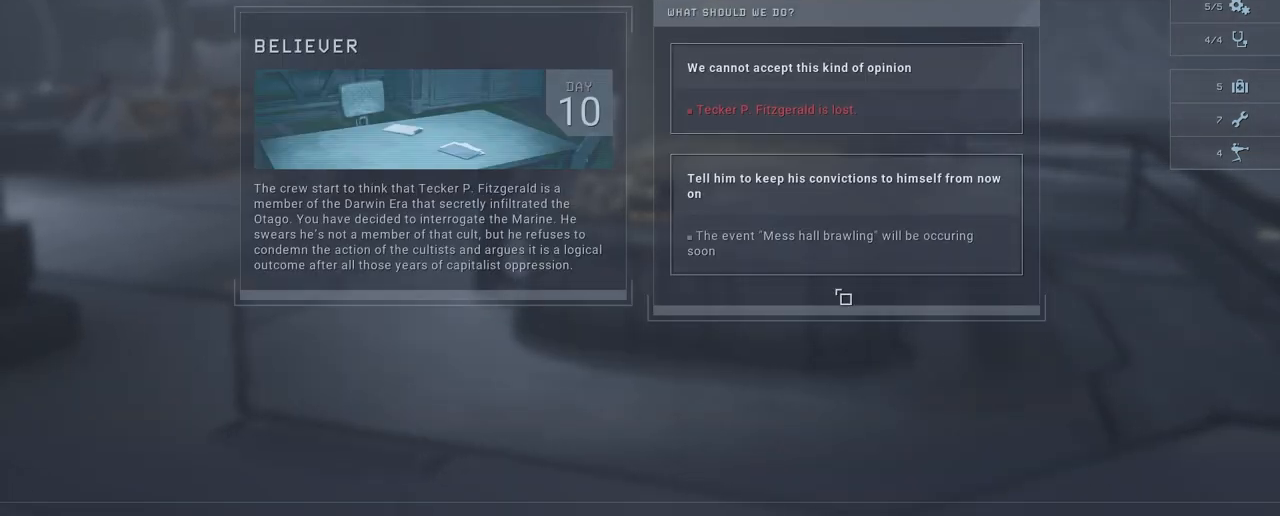
{"keys": [], "mouse": [], "mouse_move": "still", "events": []}